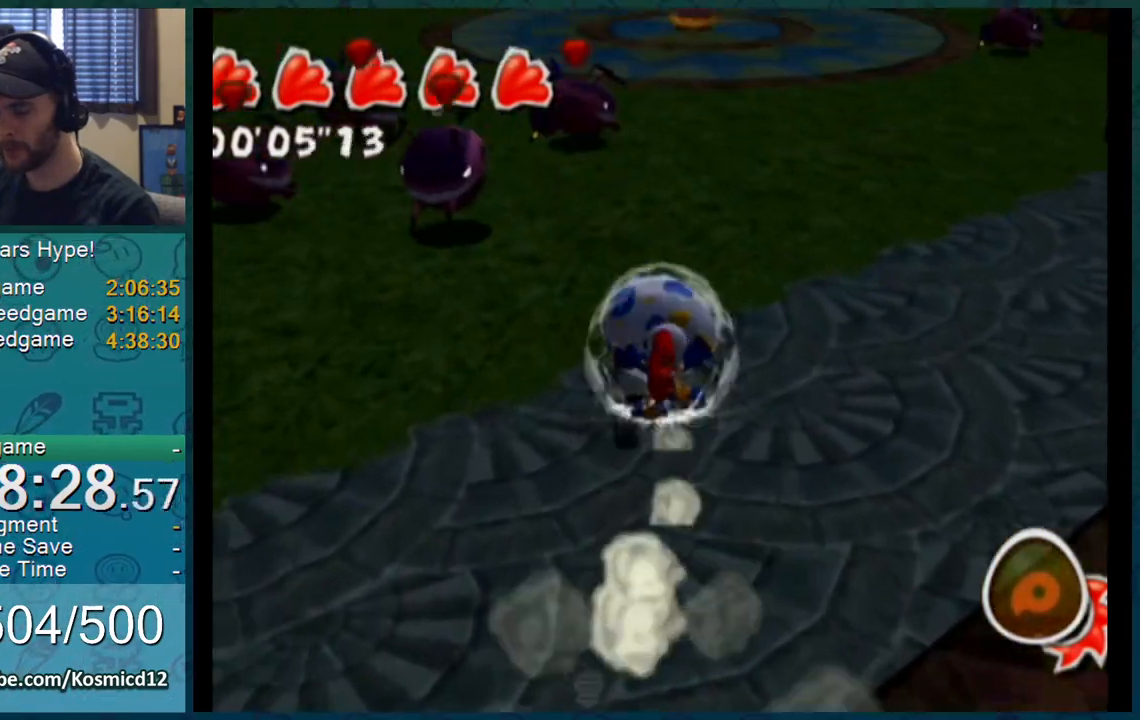
Gameplay with a controller (Nintendo layout); each line is a JSON object with the inputs held at the frame after it. "events" lists button and stick changes between this image and that frame as [ms after this image, input, new state], when the widget could be followed in between. Not read: L3 R2 R3.
{"buttons": ["L1"], "left_stick": "up", "right_stick": "center", "events": [[200, "L1", "down"]]}
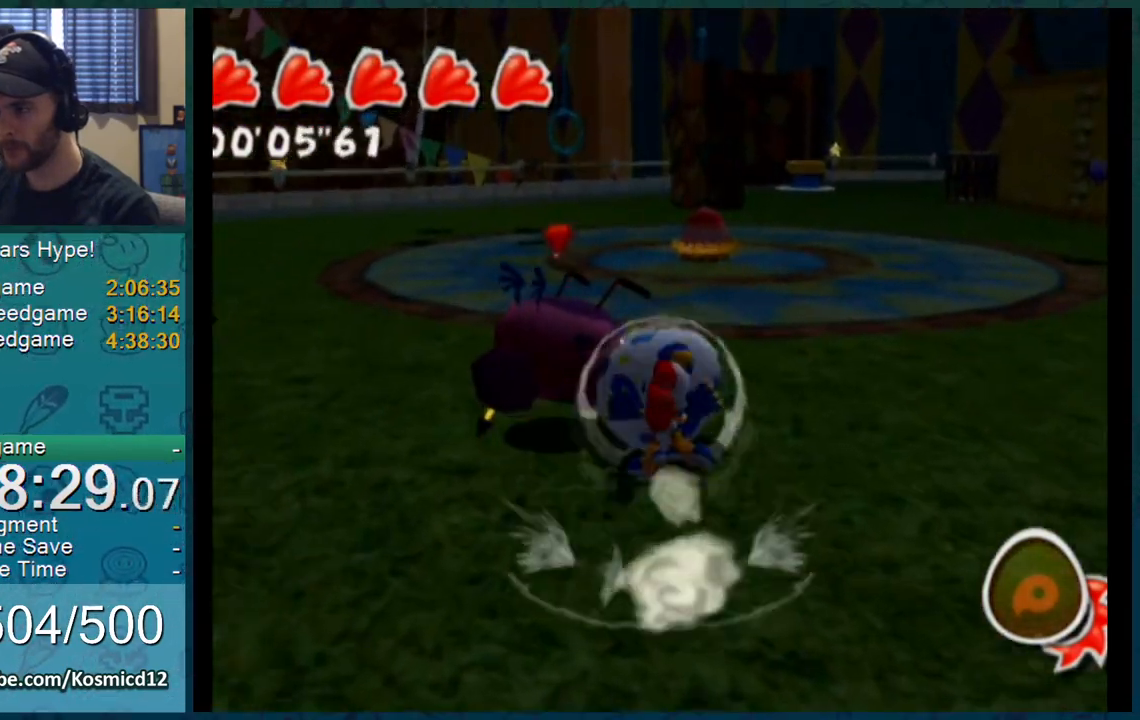
{"buttons": ["L1"], "left_stick": "up", "right_stick": "center", "events": []}
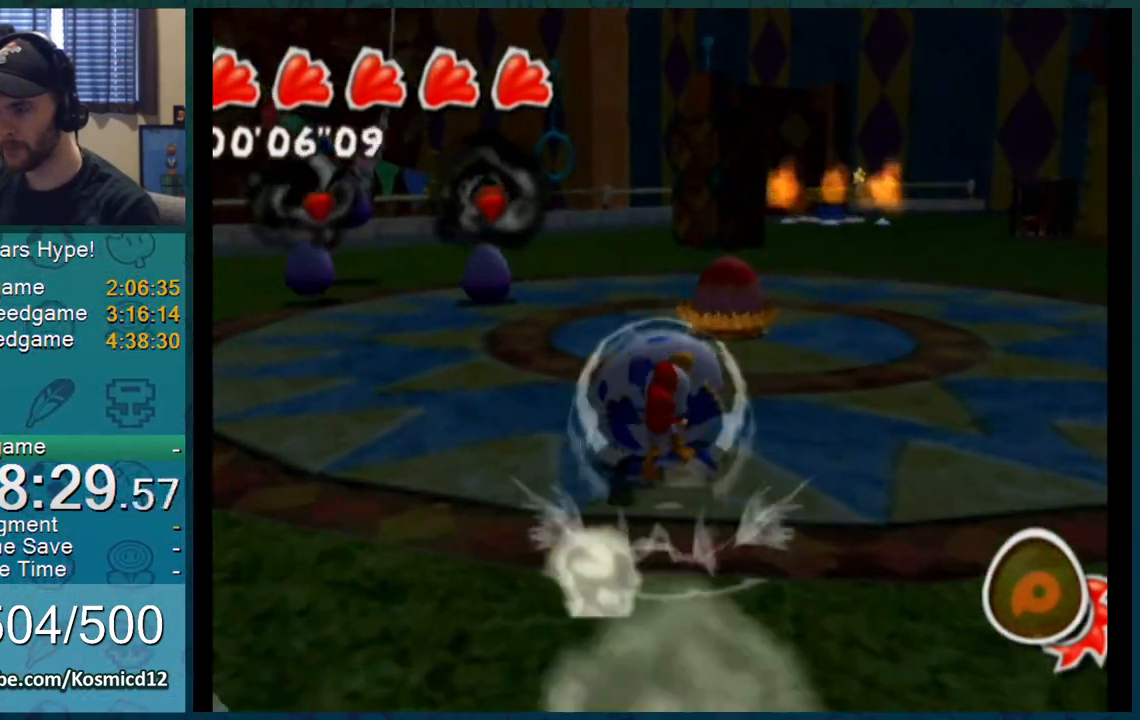
{"buttons": ["L1"], "left_stick": "up", "right_stick": "up-left", "events": [[267, "right_stick", "up-left"]]}
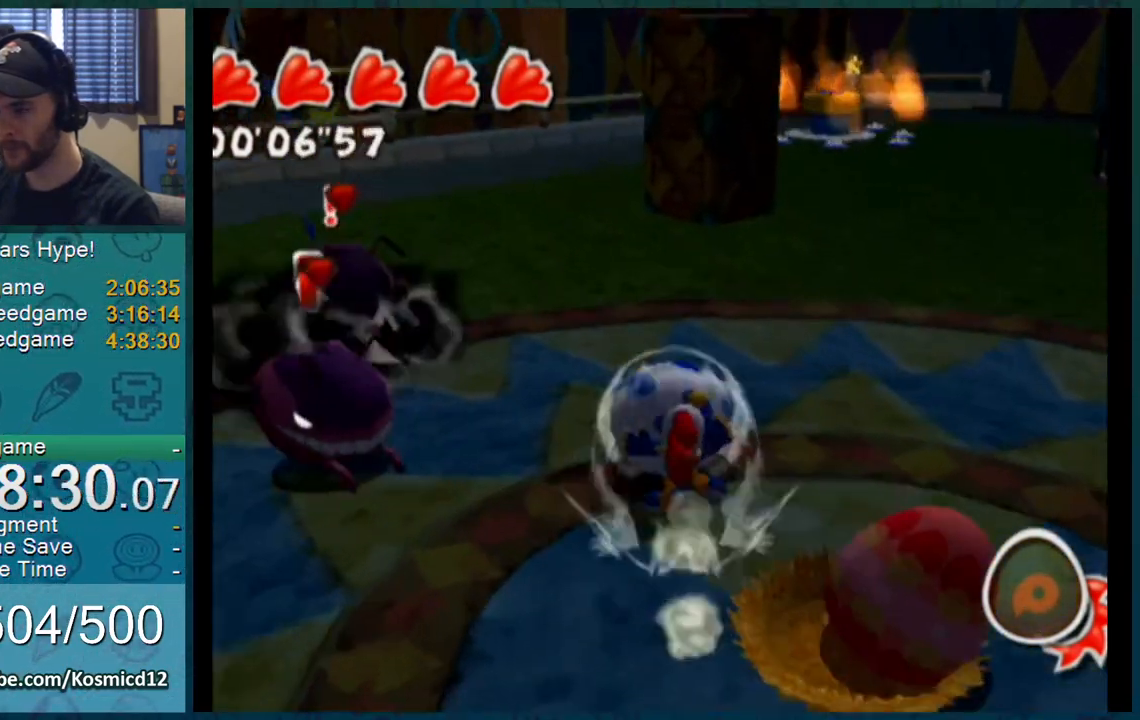
{"buttons": ["L1"], "left_stick": "up", "right_stick": "up", "events": [[66, "right_stick", "center"], [367, "right_stick", "up"]]}
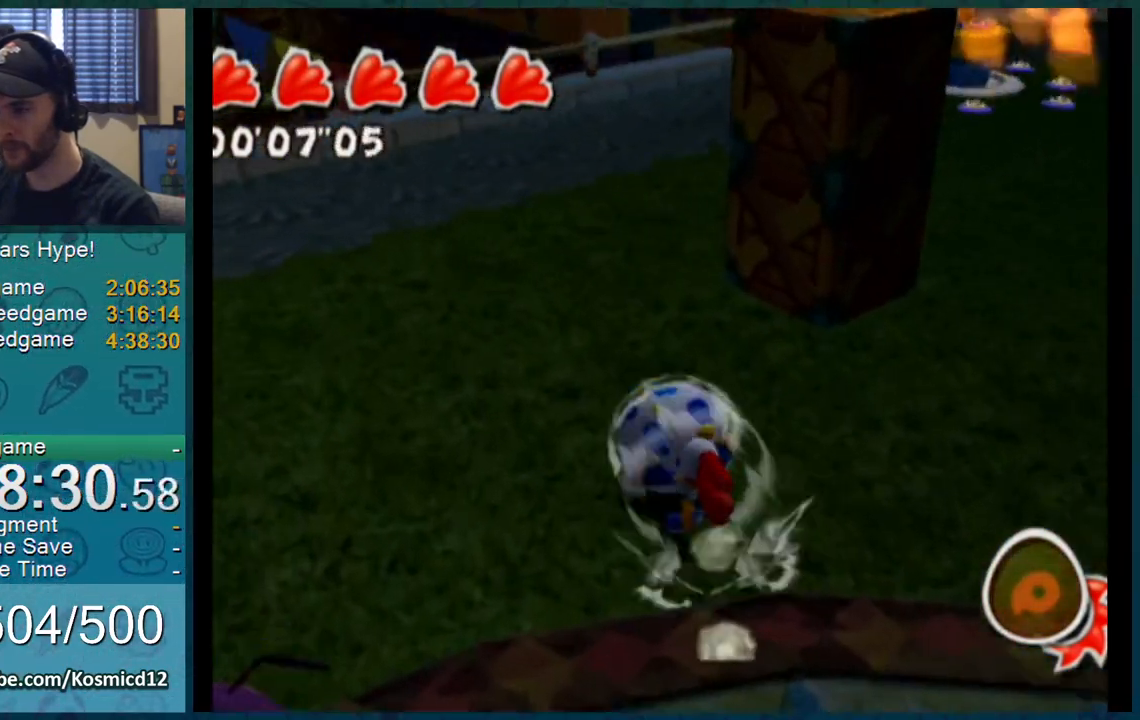
{"buttons": ["L1"], "left_stick": "up", "right_stick": "center", "events": [[234, "right_stick", "up-left"], [434, "right_stick", "center"]]}
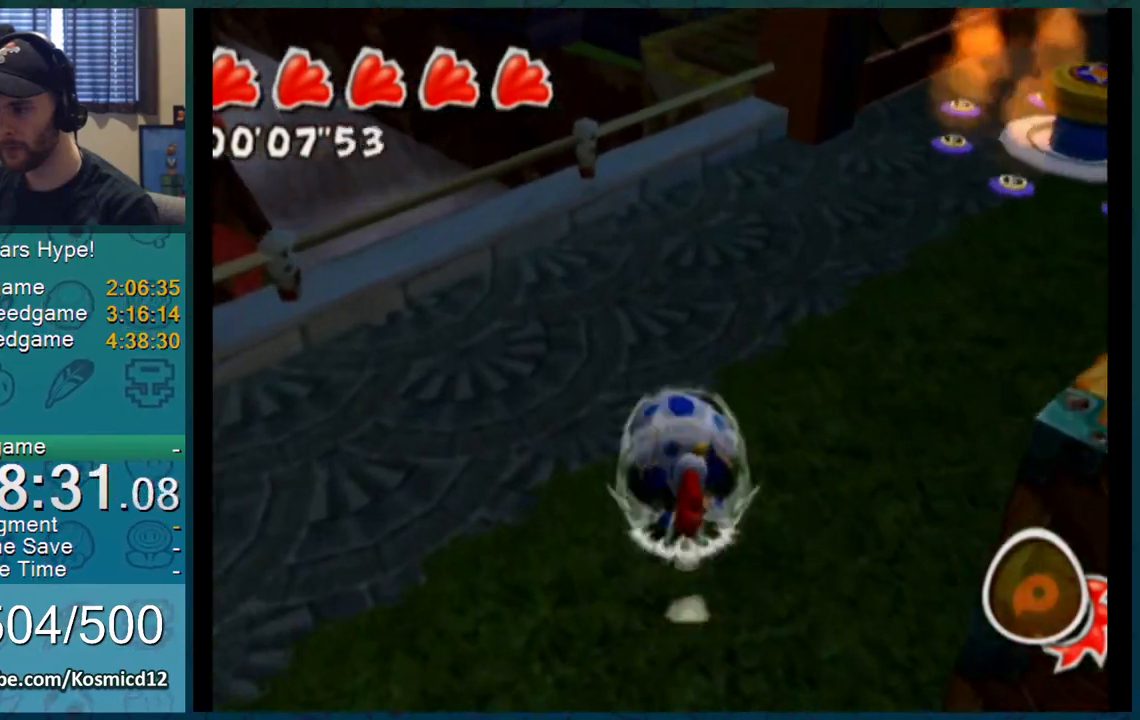
{"buttons": [], "left_stick": "up", "right_stick": "center", "events": [[116, "L1", "up"], [150, "left_stick", "center"], [217, "left_stick", "up-right"], [267, "left_stick", "up"]]}
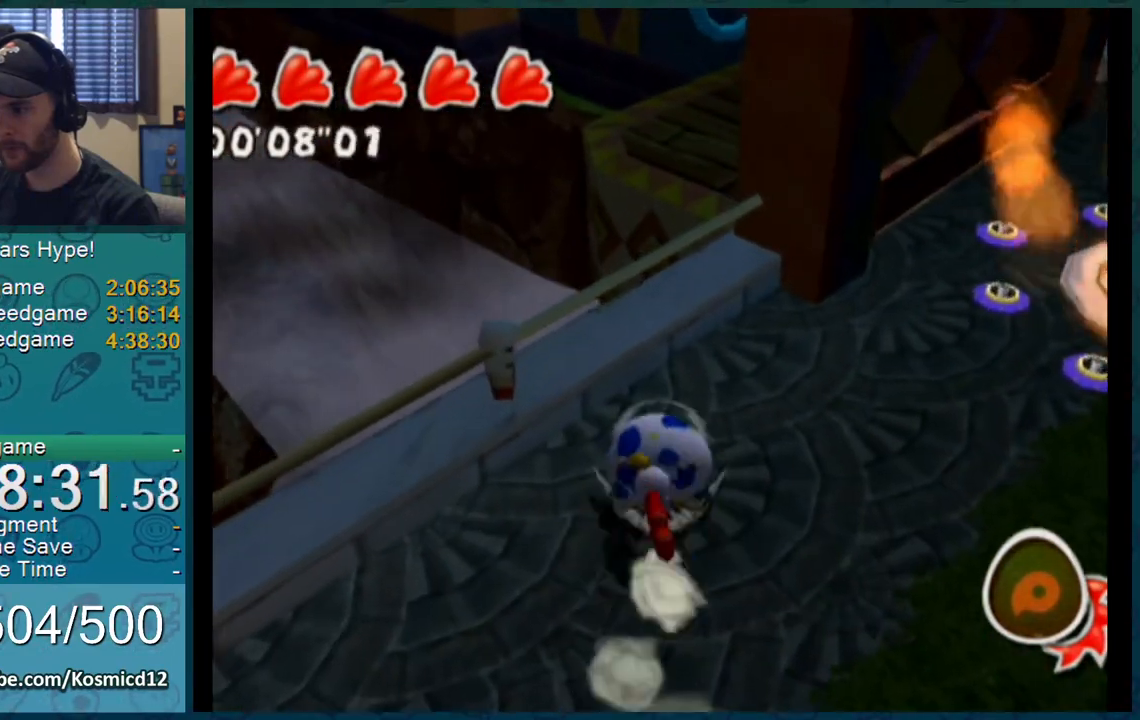
{"buttons": ["L1"], "left_stick": "up-right", "right_stick": "center", "events": [[34, "A", "down"], [84, "L1", "down"], [234, "left_stick", "up-right"], [267, "A", "up"]]}
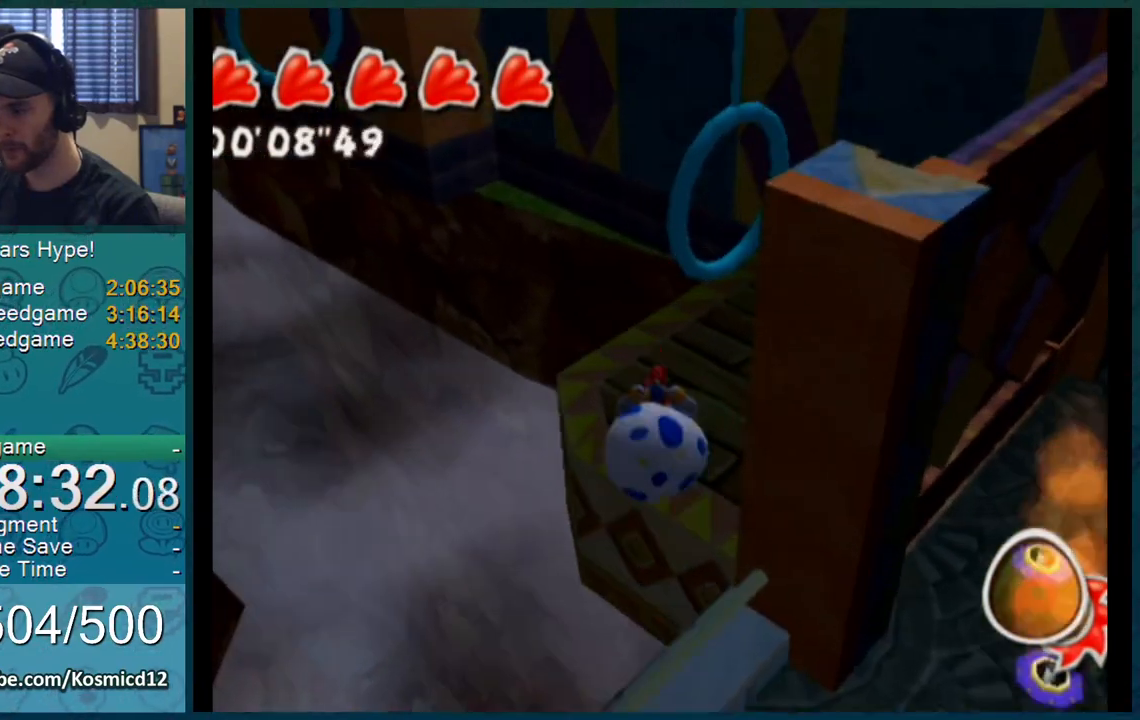
{"buttons": ["L1"], "left_stick": "up", "right_stick": "center", "events": [[300, "left_stick", "up"]]}
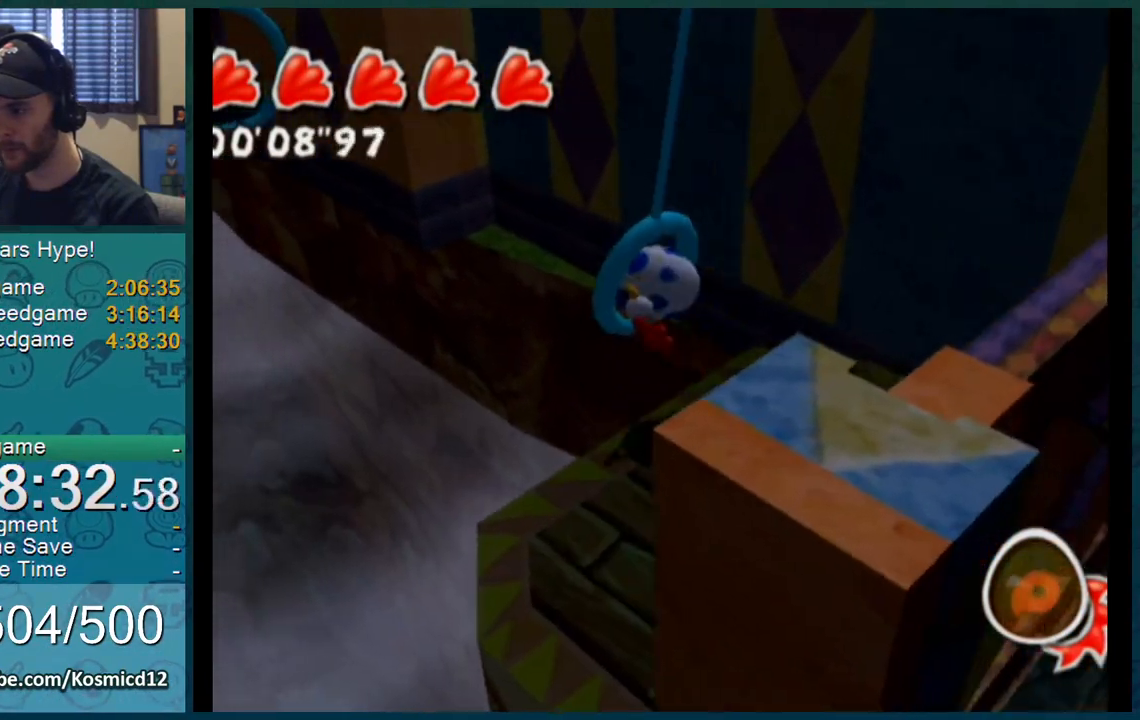
{"buttons": ["L1"], "left_stick": "up", "right_stick": "center", "events": [[234, "A", "down"], [434, "A", "up"]]}
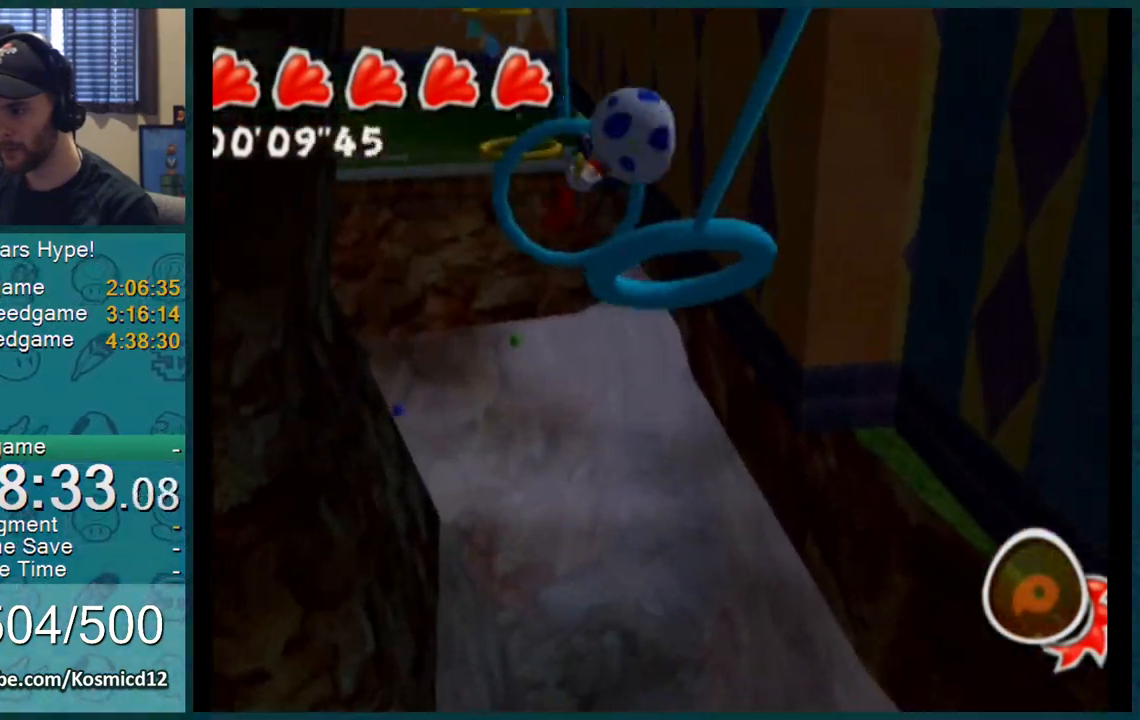
{"buttons": ["L1"], "left_stick": "up", "right_stick": "center", "events": []}
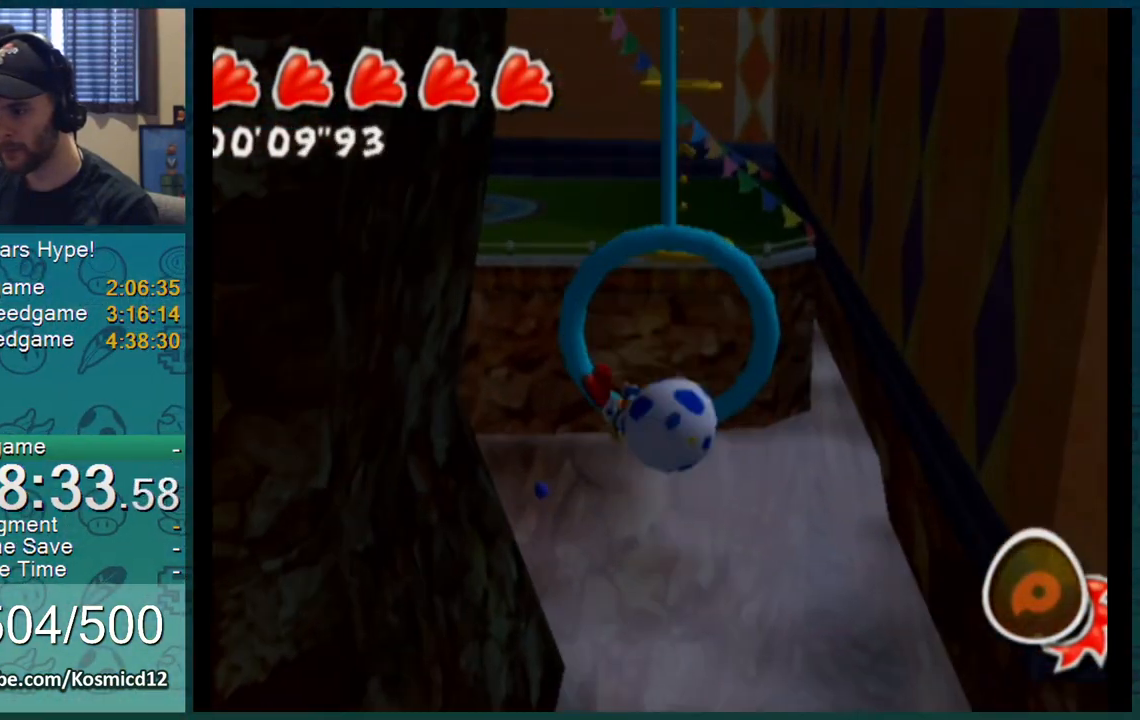
{"buttons": ["L1"], "left_stick": "up", "right_stick": "center", "events": [[267, "A", "down"], [351, "A", "up"]]}
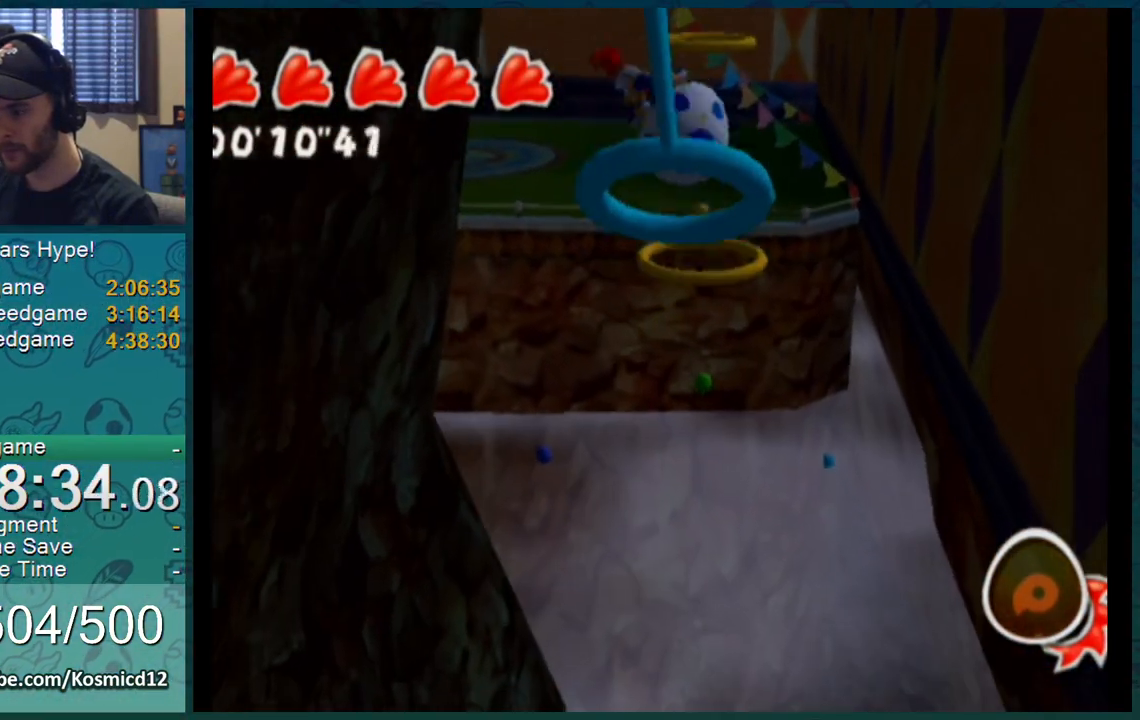
{"buttons": ["L1"], "left_stick": "up", "right_stick": "center", "events": []}
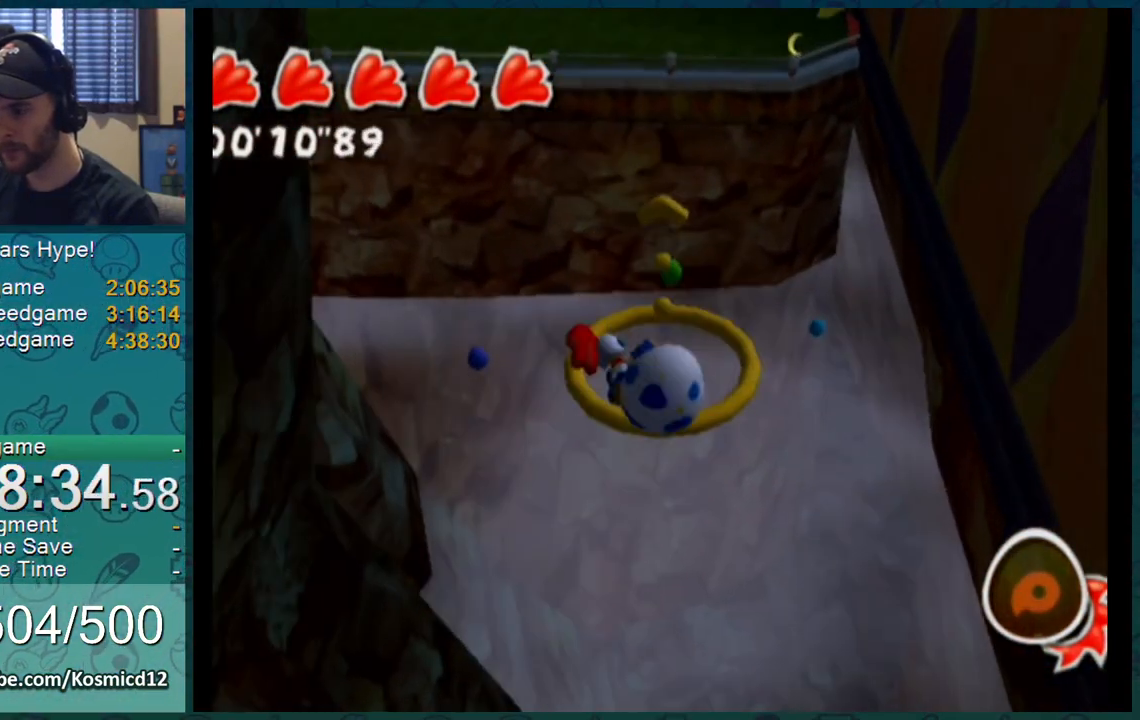
{"buttons": ["L1"], "left_stick": "up", "right_stick": "center", "events": [[184, "A", "down"], [267, "A", "up"]]}
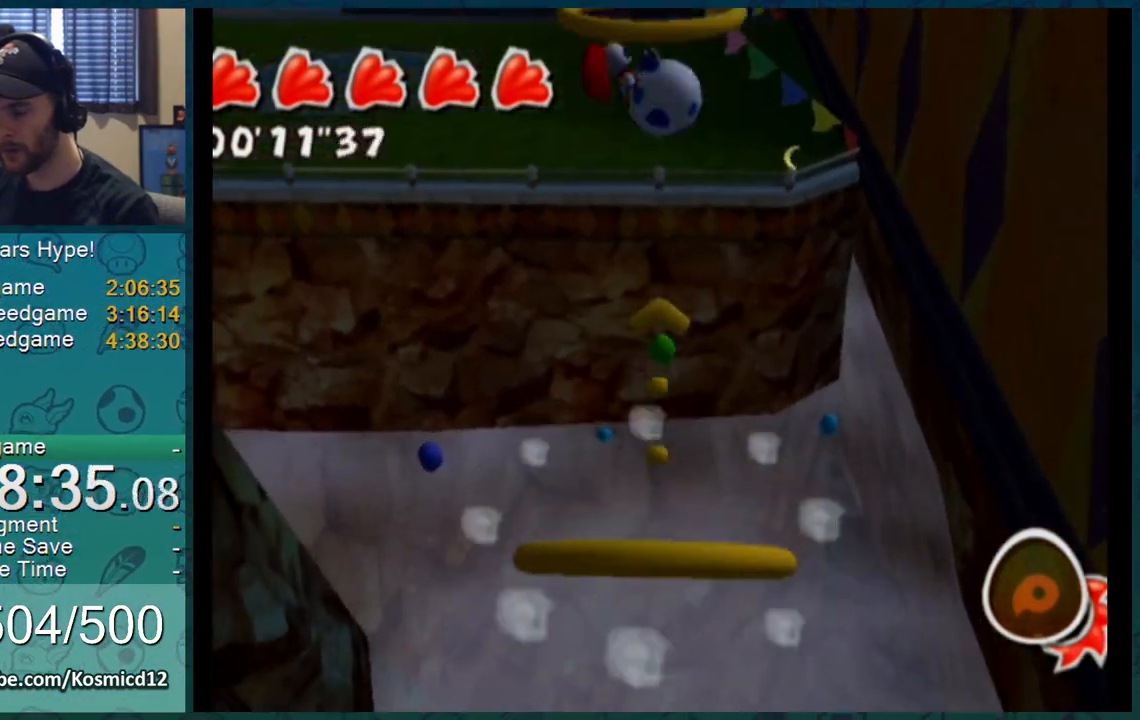
{"buttons": ["L1"], "left_stick": "up", "right_stick": "center", "events": [[233, "A", "down"], [300, "A", "up"]]}
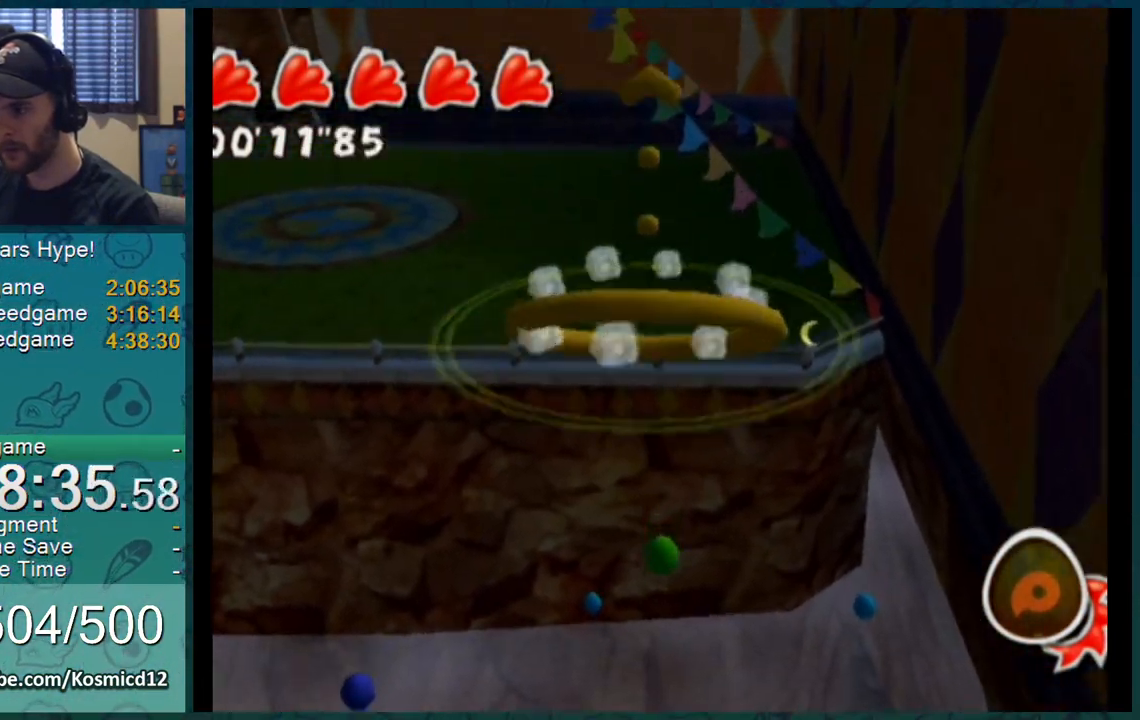
{"buttons": ["L1"], "left_stick": "up", "right_stick": "center", "events": []}
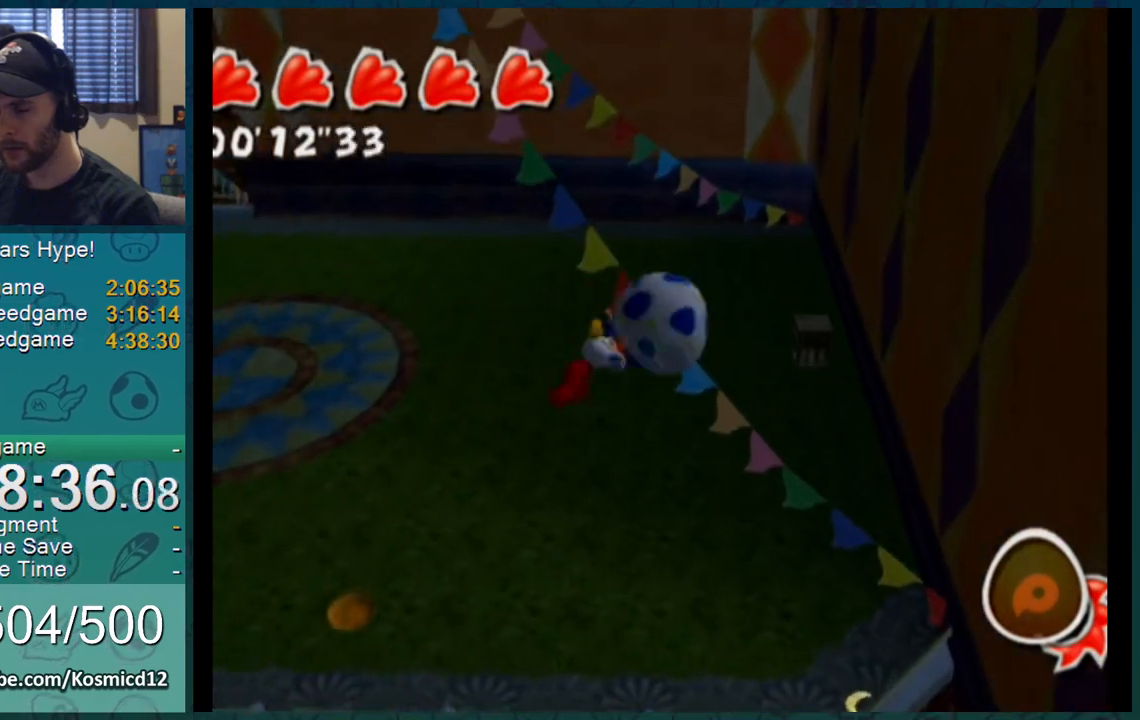
{"buttons": ["L1"], "left_stick": "up", "right_stick": "center", "events": [[50, "right_stick", "up-right"], [133, "right_stick", "center"], [283, "right_stick", "right"], [350, "right_stick", "center"]]}
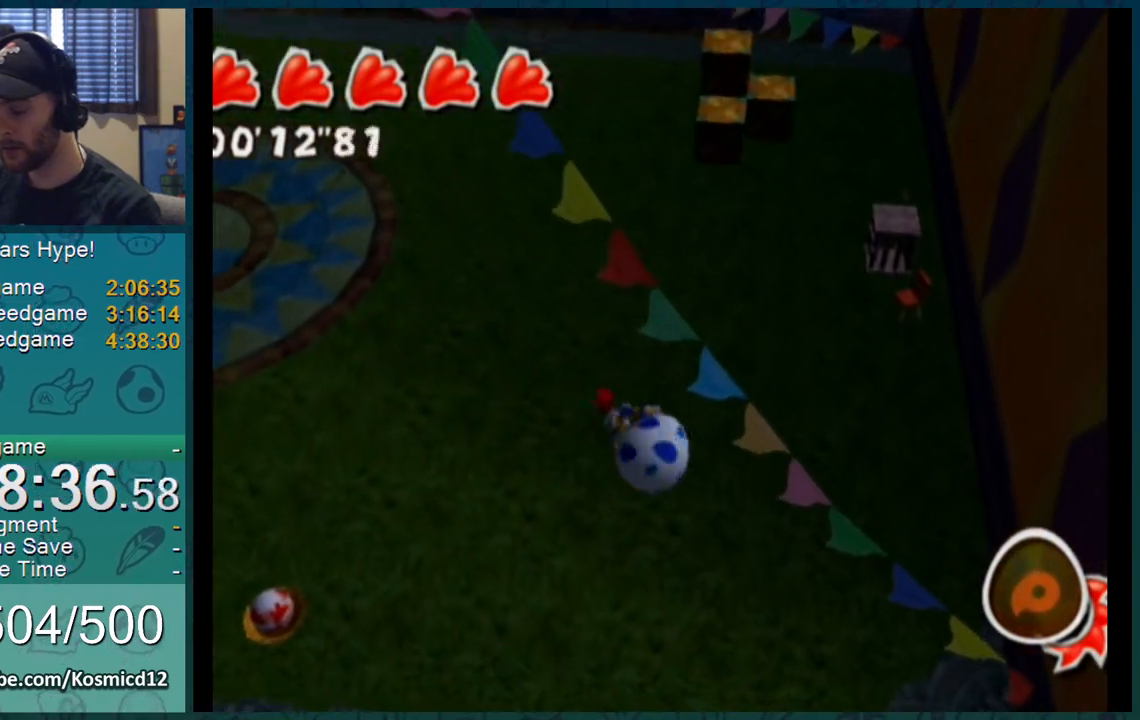
{"buttons": ["L1"], "left_stick": "up", "right_stick": "center", "events": []}
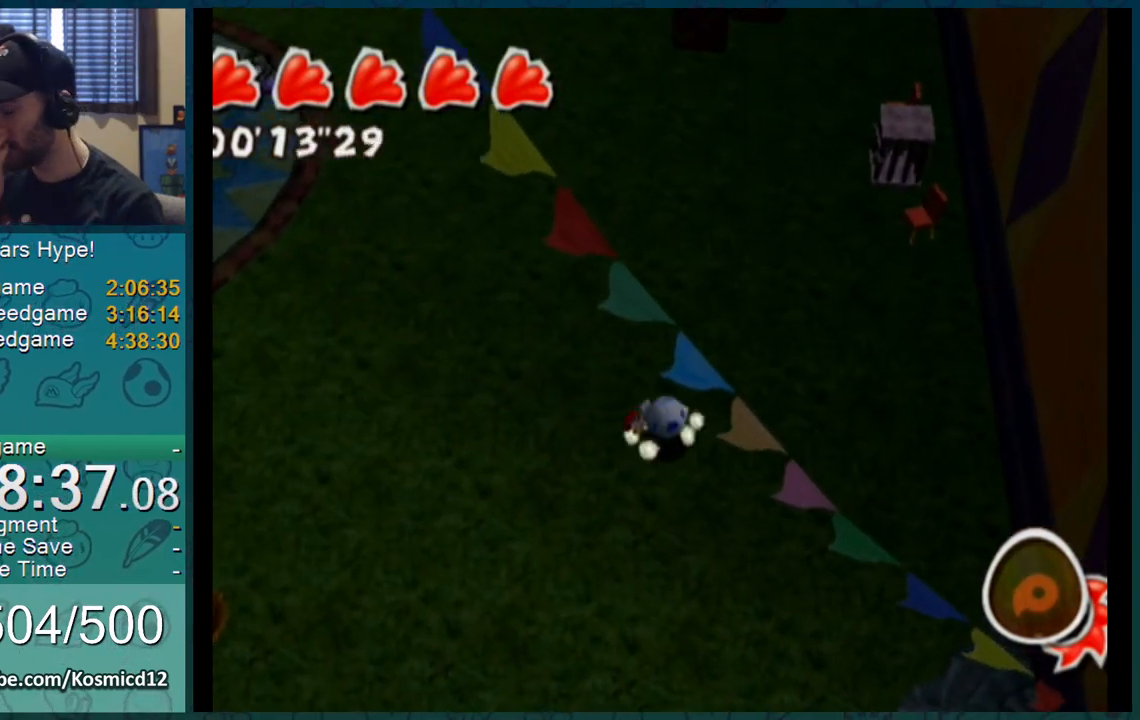
{"buttons": ["L1"], "left_stick": "up-right", "right_stick": "down-left", "events": [[133, "left_stick", "up-right"], [500, "right_stick", "down-left"]]}
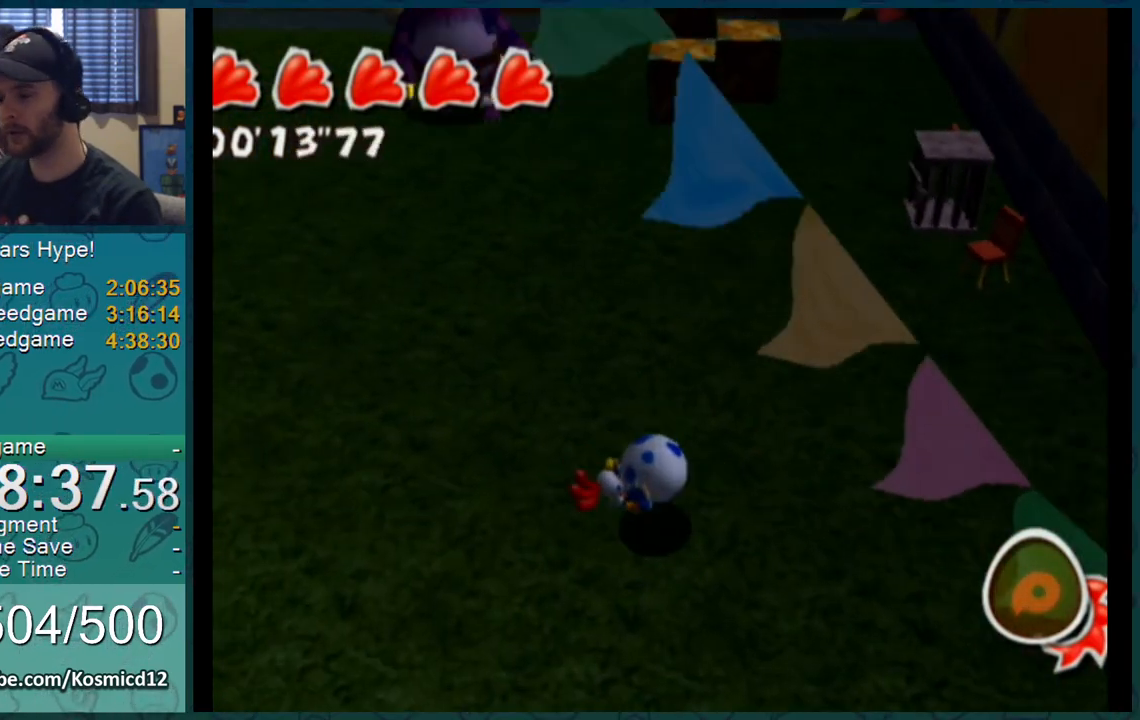
{"buttons": ["L1"], "left_stick": "up", "right_stick": "up-right", "events": [[34, "right_stick", "center"], [100, "left_stick", "up"], [217, "right_stick", "up-right"]]}
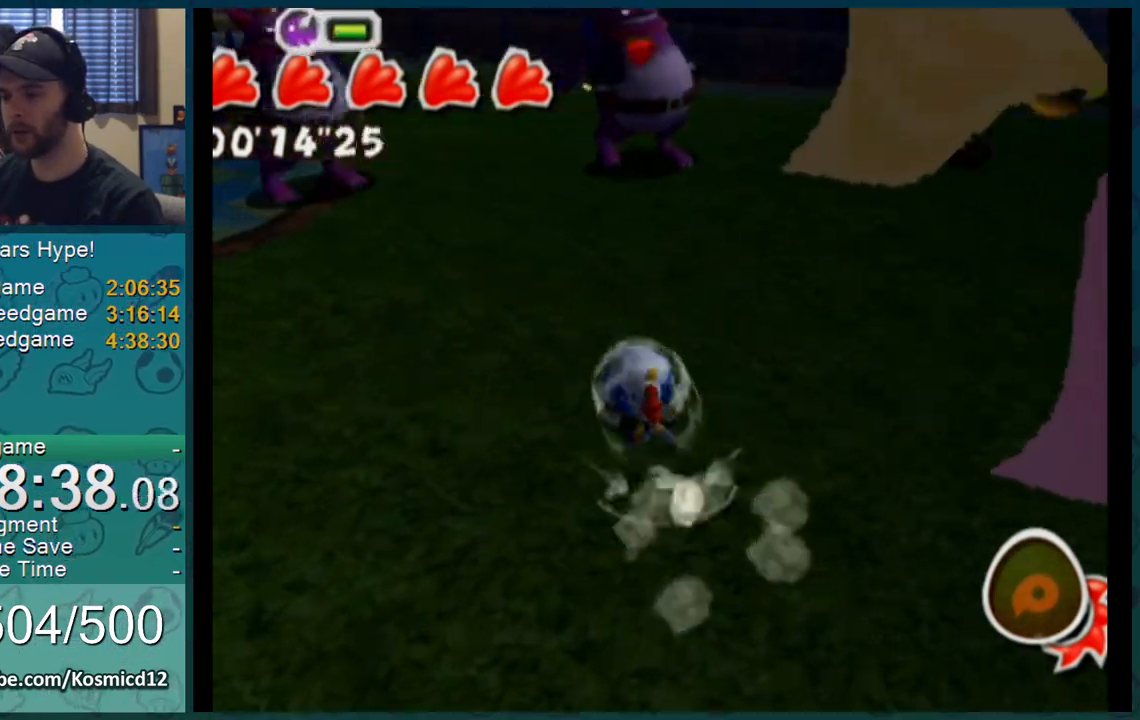
{"buttons": ["L1"], "left_stick": "up", "right_stick": "up-right", "events": []}
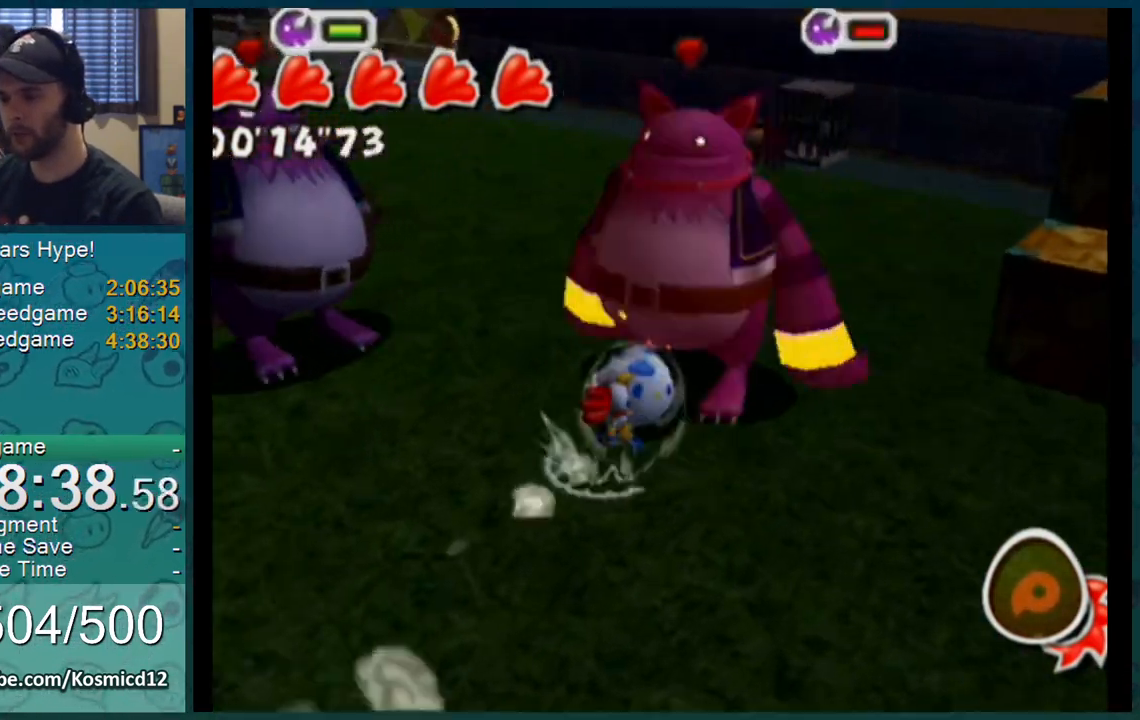
{"buttons": ["L1"], "left_stick": "up-left", "right_stick": "center", "events": [[67, "left_stick", "left"], [300, "right_stick", "center"], [417, "left_stick", "up-left"]]}
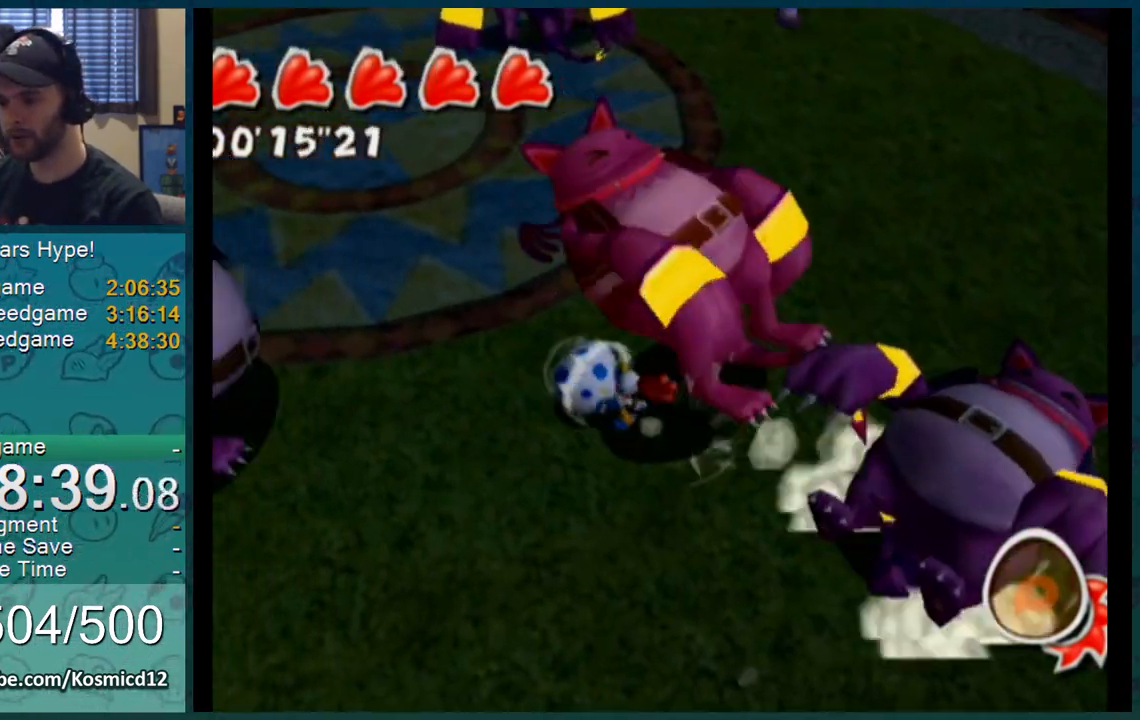
{"buttons": ["L1"], "left_stick": "up-left", "right_stick": "up-left", "events": [[167, "left_stick", "left"], [167, "right_stick", "up-left"], [350, "left_stick", "up-left"]]}
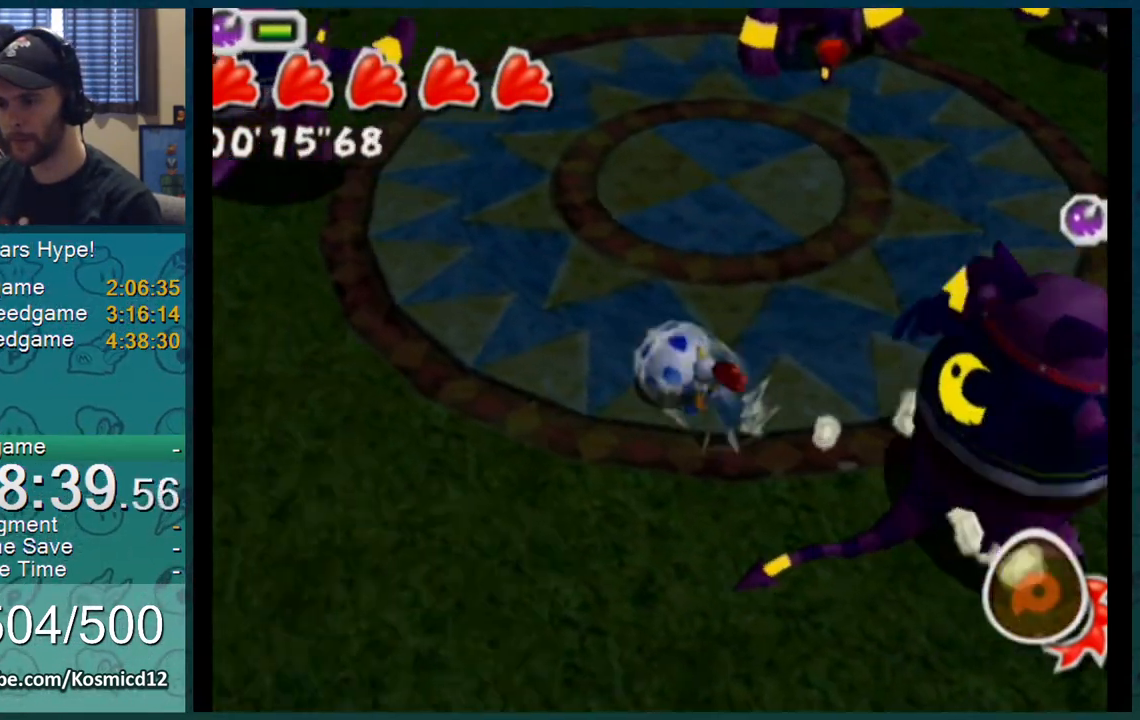
{"buttons": ["L1"], "left_stick": "left", "right_stick": "left", "events": [[201, "left_stick", "left"], [501, "right_stick", "left"]]}
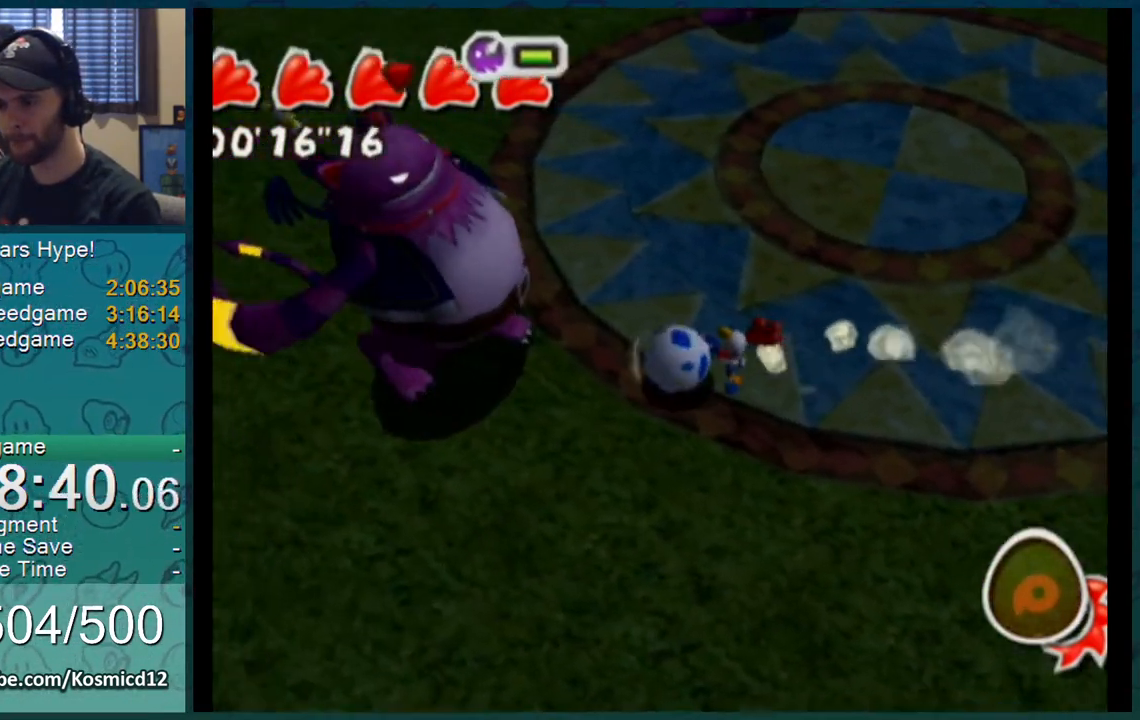
{"buttons": ["L1"], "left_stick": "up-left", "right_stick": "left", "events": [[33, "L1", "up"], [117, "left_stick", "up-left"], [234, "L1", "down"]]}
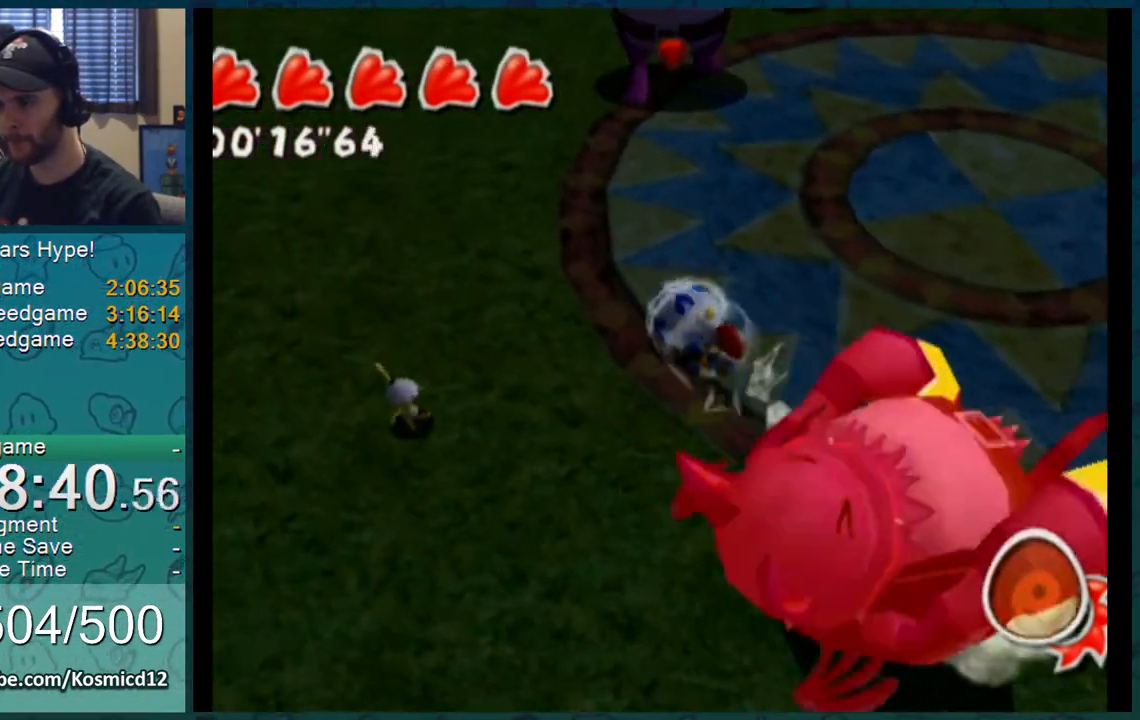
{"buttons": ["L1"], "left_stick": "up-left", "right_stick": "left", "events": []}
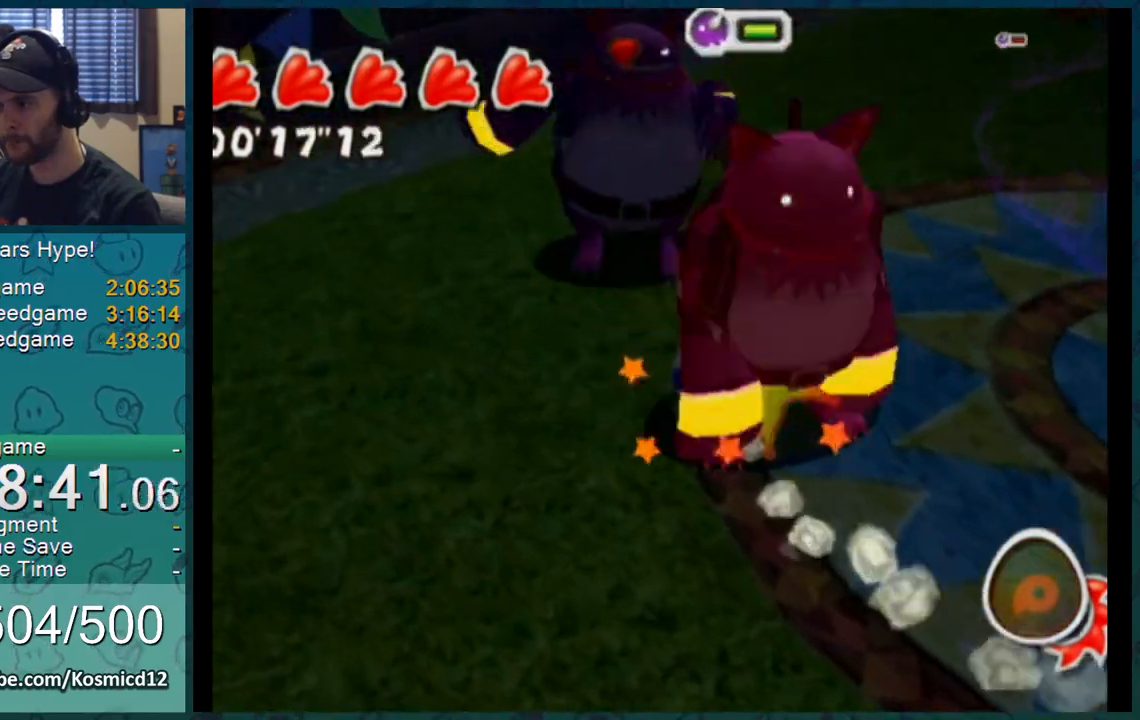
{"buttons": ["L1"], "left_stick": "up-right", "right_stick": "left", "events": [[317, "left_stick", "up-right"]]}
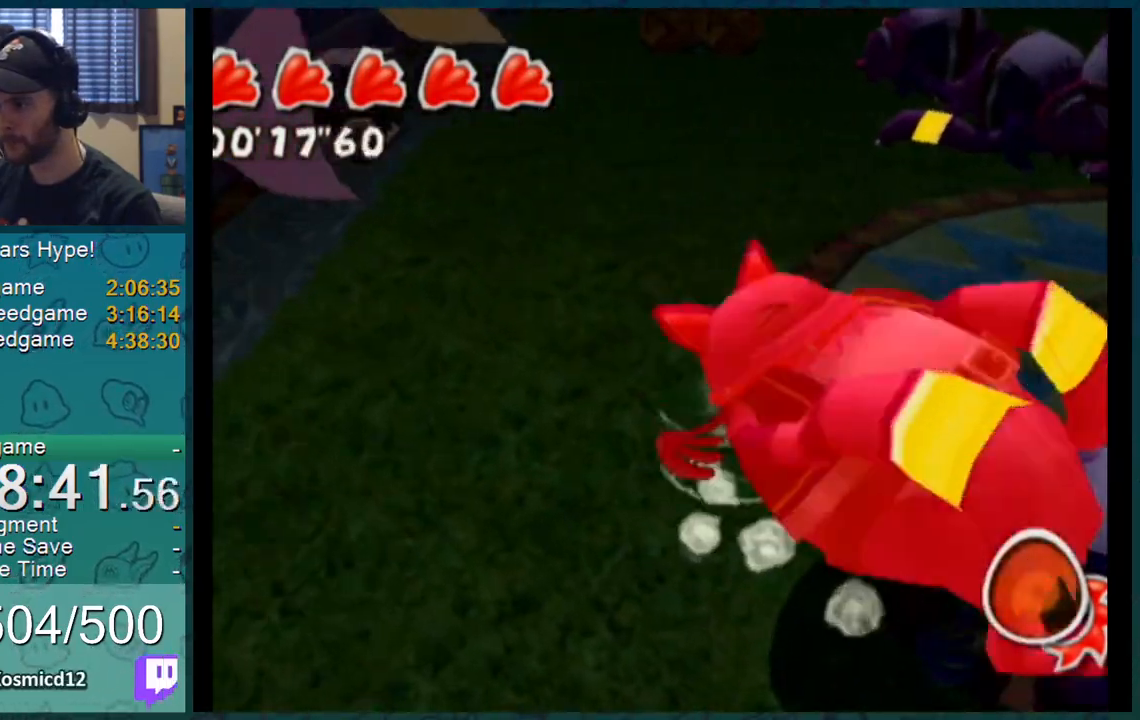
{"buttons": ["L1"], "left_stick": "up-left", "right_stick": "center", "events": [[384, "right_stick", "center"], [418, "left_stick", "center"], [484, "left_stick", "up-left"]]}